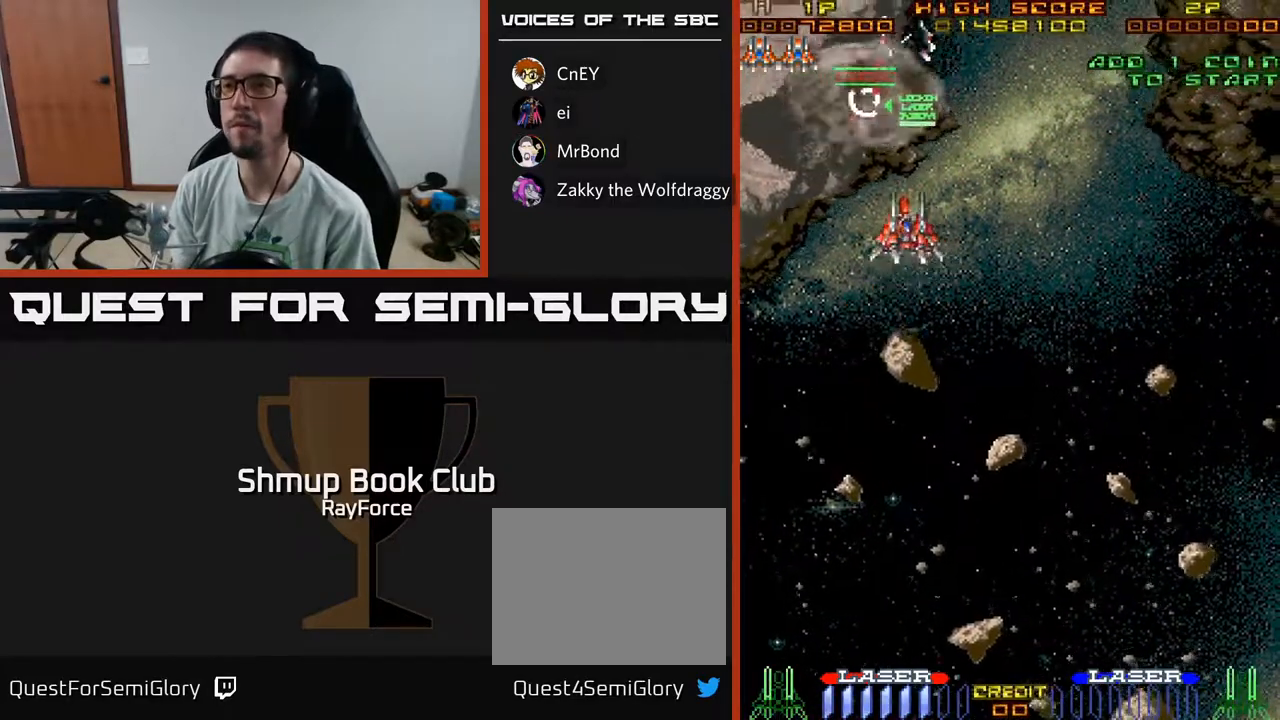
Gameplay with a controller (Xbox layout); each line is a JSON object with the inputs held at the frame after it. "events" lists button and stick changes between this image and that frame as [ms after this image, input, new state], when the widget could be followed in between. Not read: GUIDE.
{"buttons": ["DPAD_UP", "DPAD_LEFT"], "left_stick": "center", "right_stick": "center", "events": [[83, "DPAD_DOWN", "down"], [150, "DPAD_DOWN", "up"], [417, "DPAD_UP", "down"]]}
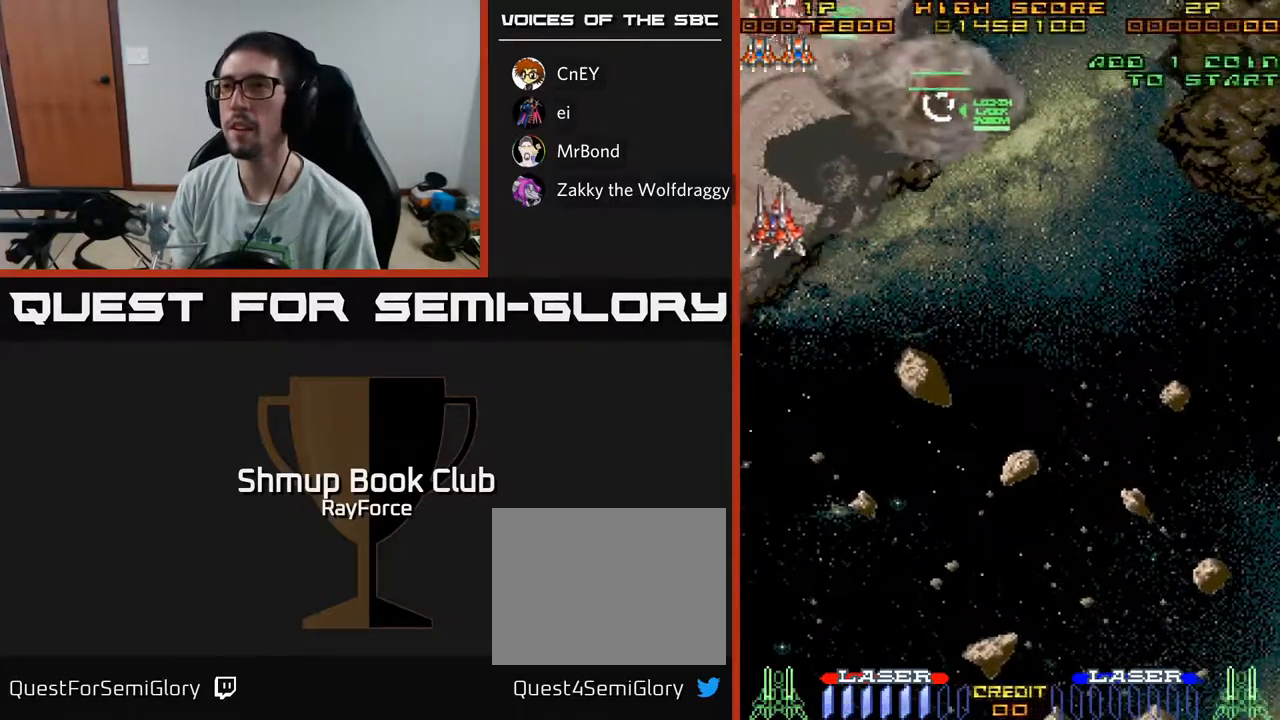
{"buttons": ["DPAD_UP", "DPAD_LEFT"], "left_stick": "center", "right_stick": "center", "events": [[17, "DPAD_LEFT", "up"], [100, "DPAD_RIGHT", "down"], [317, "DPAD_RIGHT", "up"], [367, "DPAD_LEFT", "down"]]}
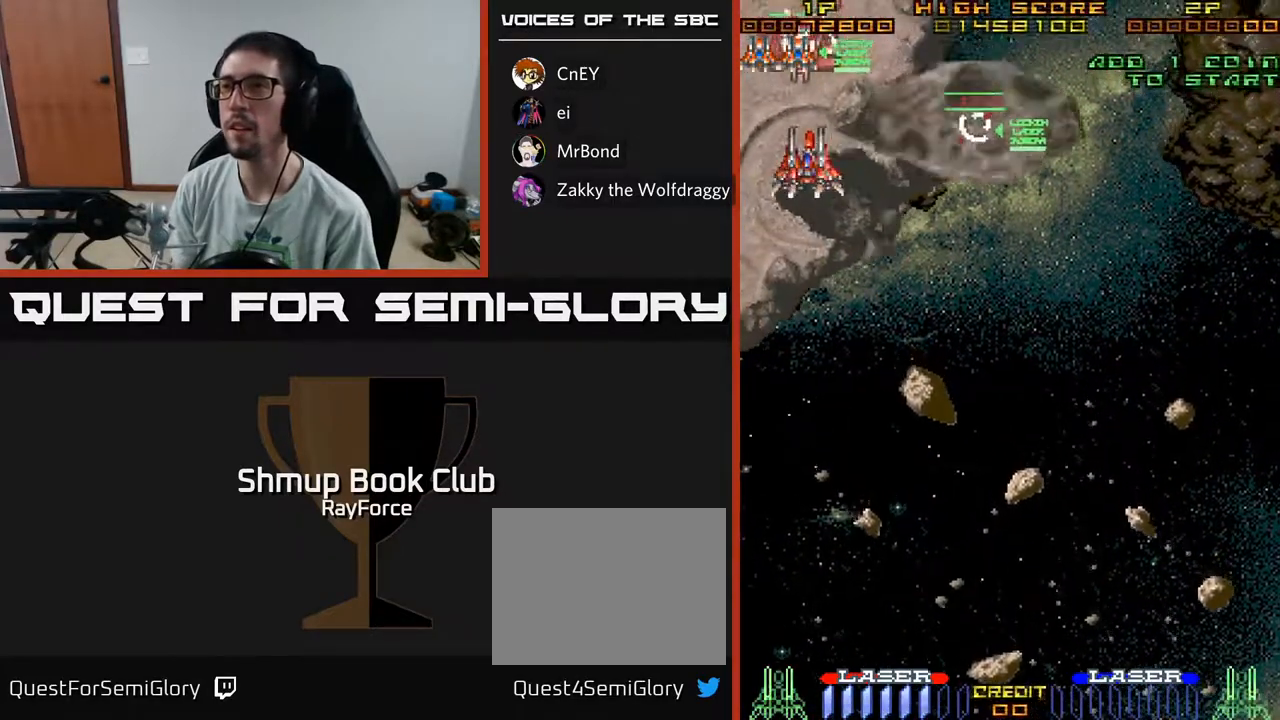
{"buttons": ["DPAD_UP"], "left_stick": "center", "right_stick": "center", "events": [[17, "DPAD_LEFT", "up"]]}
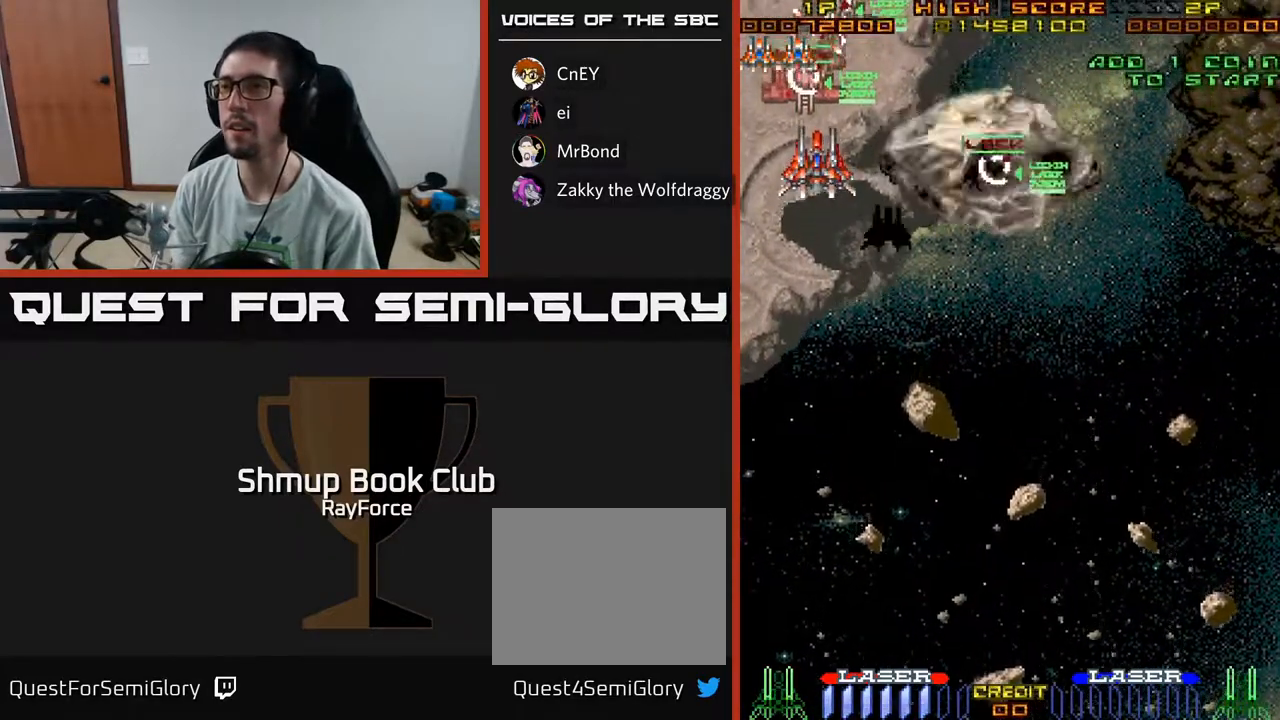
{"buttons": ["DPAD_RIGHT"], "left_stick": "center", "right_stick": "center", "events": [[17, "DPAD_UP", "up"], [483, "DPAD_RIGHT", "down"]]}
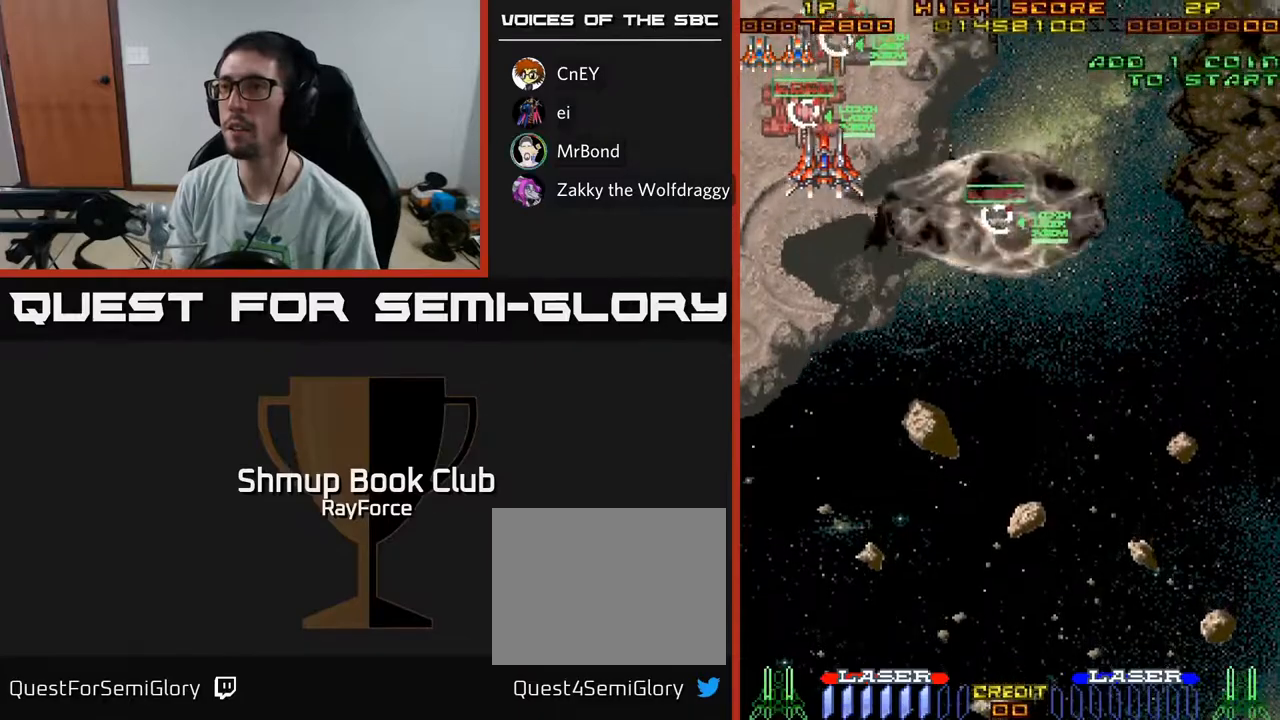
{"buttons": ["DPAD_RIGHT"], "left_stick": "center", "right_stick": "center", "events": []}
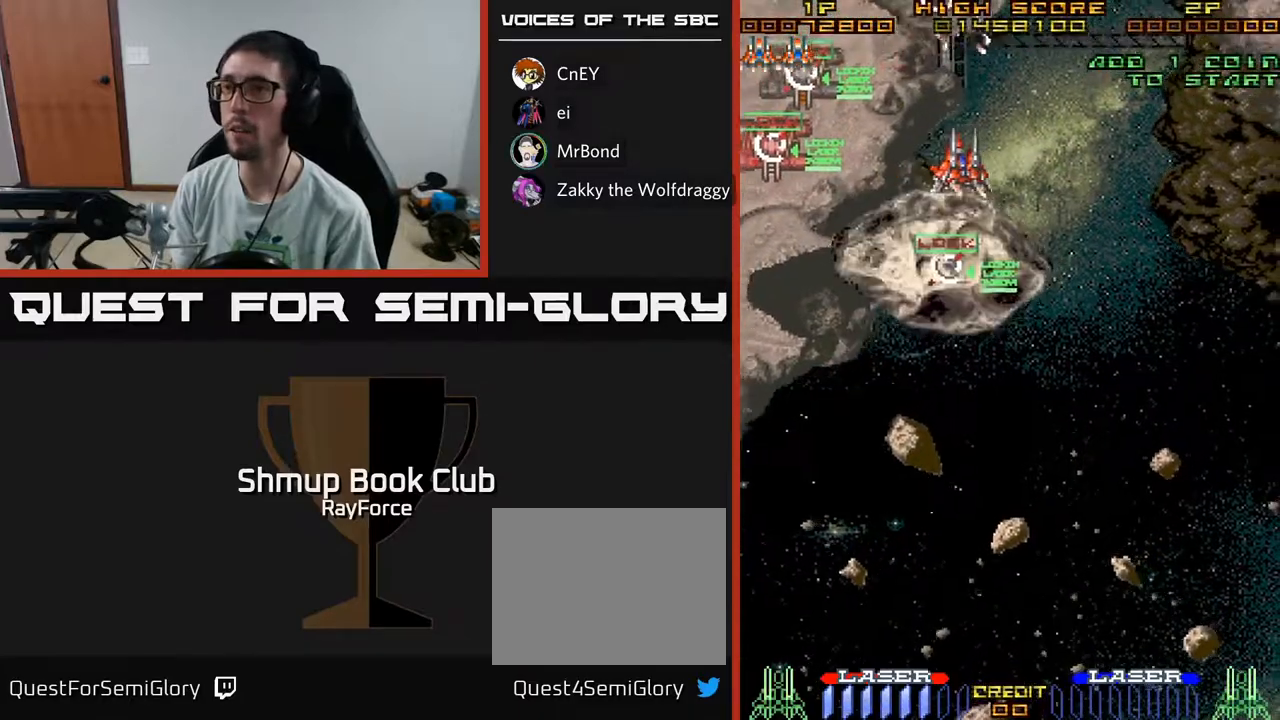
{"buttons": ["DPAD_DOWN", "DPAD_RIGHT"], "left_stick": "center", "right_stick": "center", "events": [[250, "X", "down"], [267, "DPAD_DOWN", "down"], [333, "X", "up"]]}
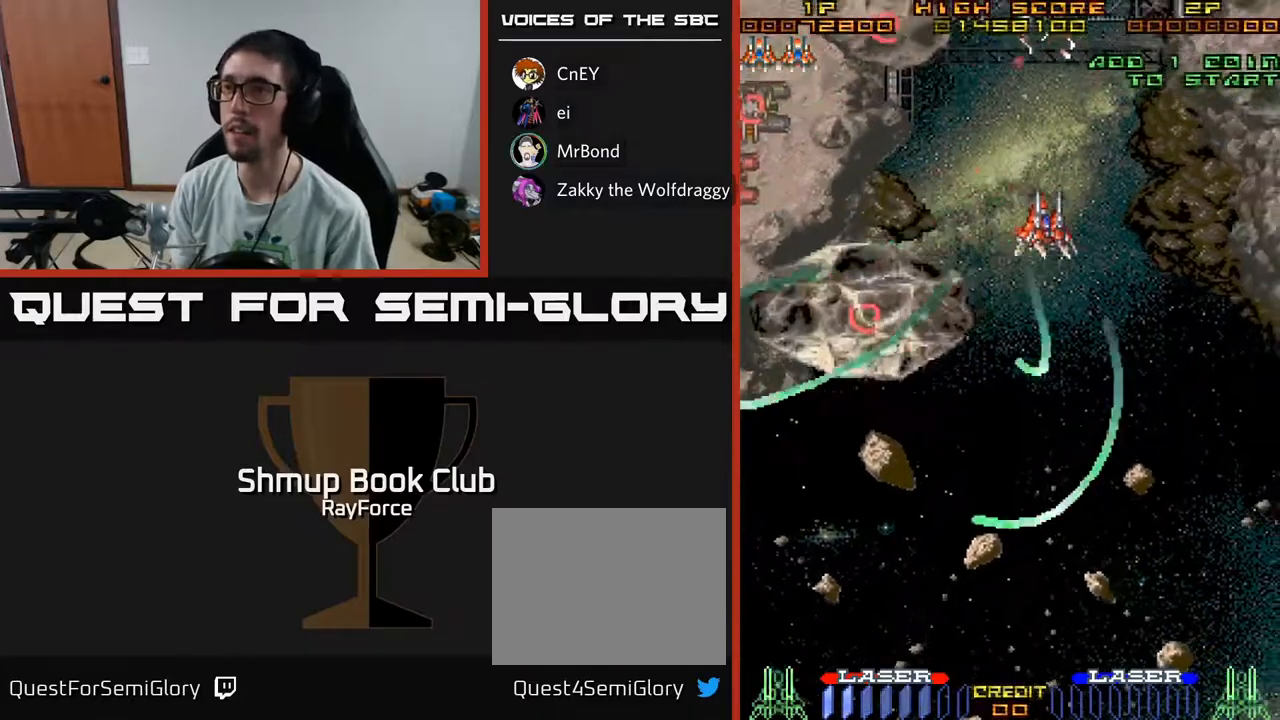
{"buttons": ["DPAD_DOWN"], "left_stick": "center", "right_stick": "center", "events": [[233, "DPAD_RIGHT", "up"]]}
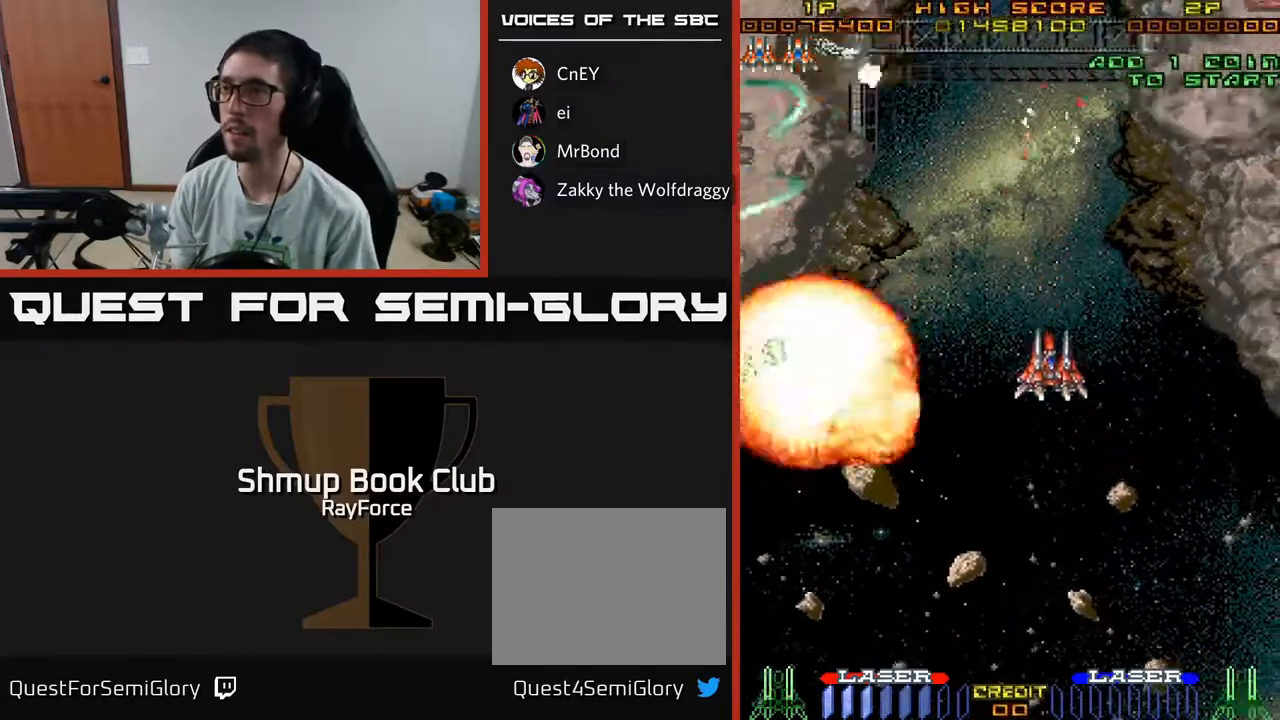
{"buttons": ["DPAD_UP"], "left_stick": "center", "right_stick": "center", "events": [[50, "DPAD_RIGHT", "down"], [233, "DPAD_DOWN", "up"], [350, "DPAD_UP", "down"], [367, "DPAD_RIGHT", "up"]]}
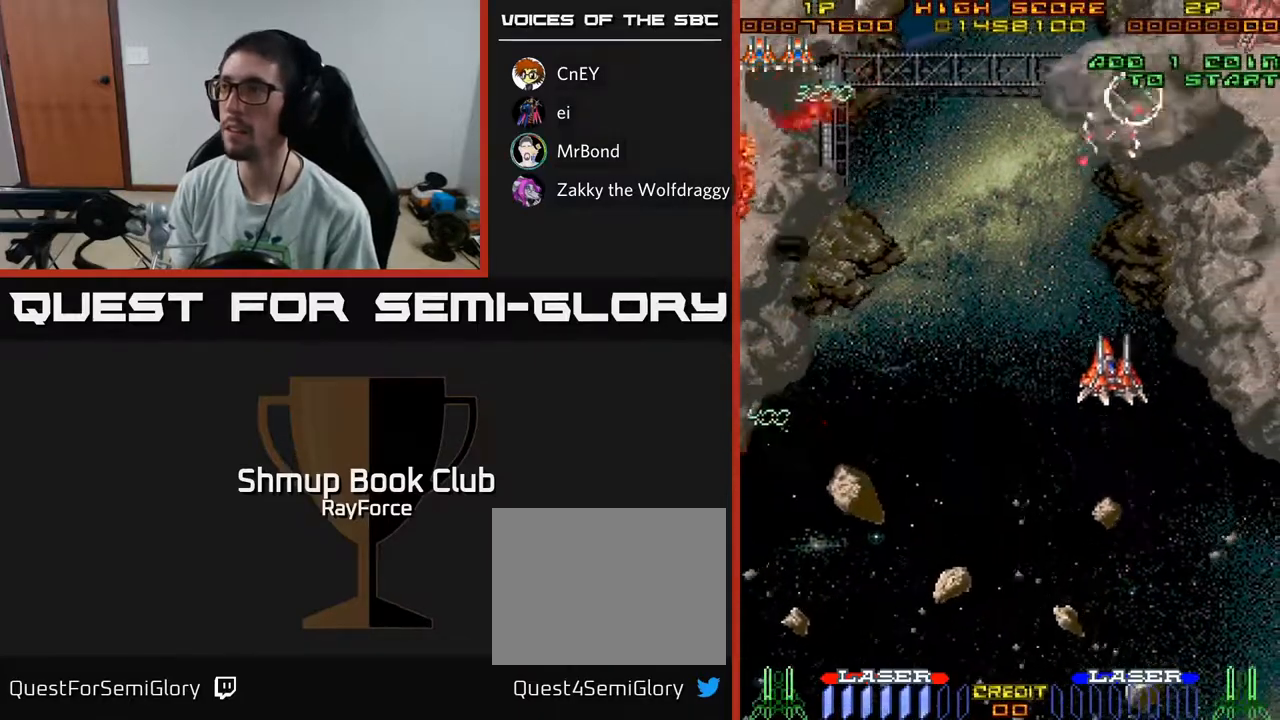
{"buttons": ["DPAD_RIGHT"], "left_stick": "center", "right_stick": "center", "events": [[67, "DPAD_RIGHT", "down"], [150, "DPAD_UP", "up"]]}
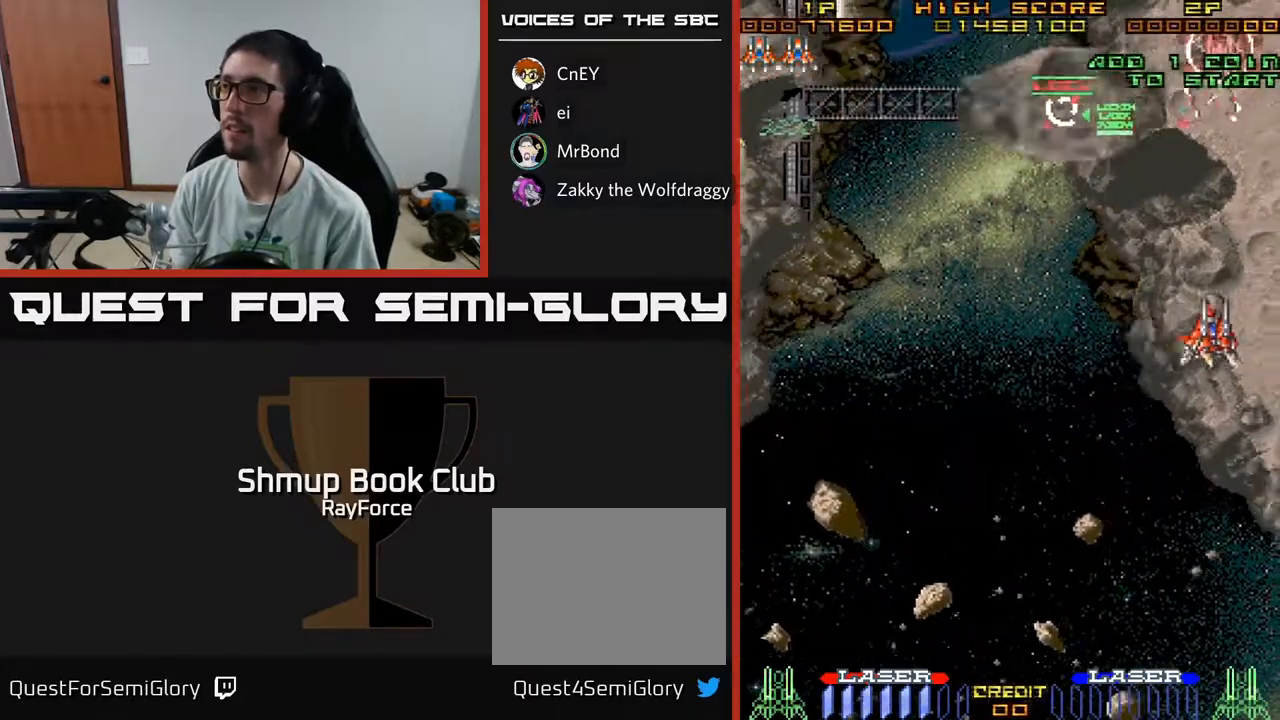
{"buttons": ["DPAD_UP"], "left_stick": "center", "right_stick": "center", "events": [[150, "DPAD_RIGHT", "up"], [150, "DPAD_UP", "down"]]}
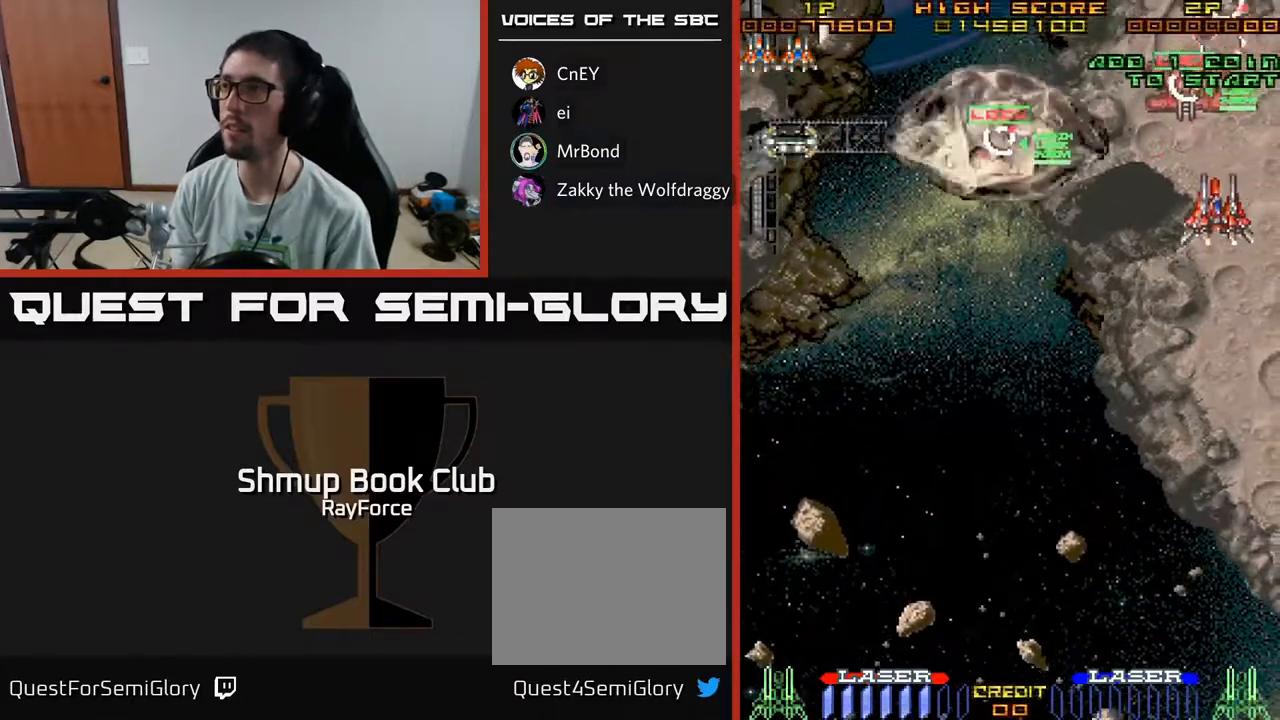
{"buttons": ["DPAD_RIGHT"], "left_stick": "center", "right_stick": "center", "events": [[17, "DPAD_LEFT", "down"], [50, "DPAD_UP", "up"], [217, "DPAD_LEFT", "up"], [483, "DPAD_RIGHT", "down"]]}
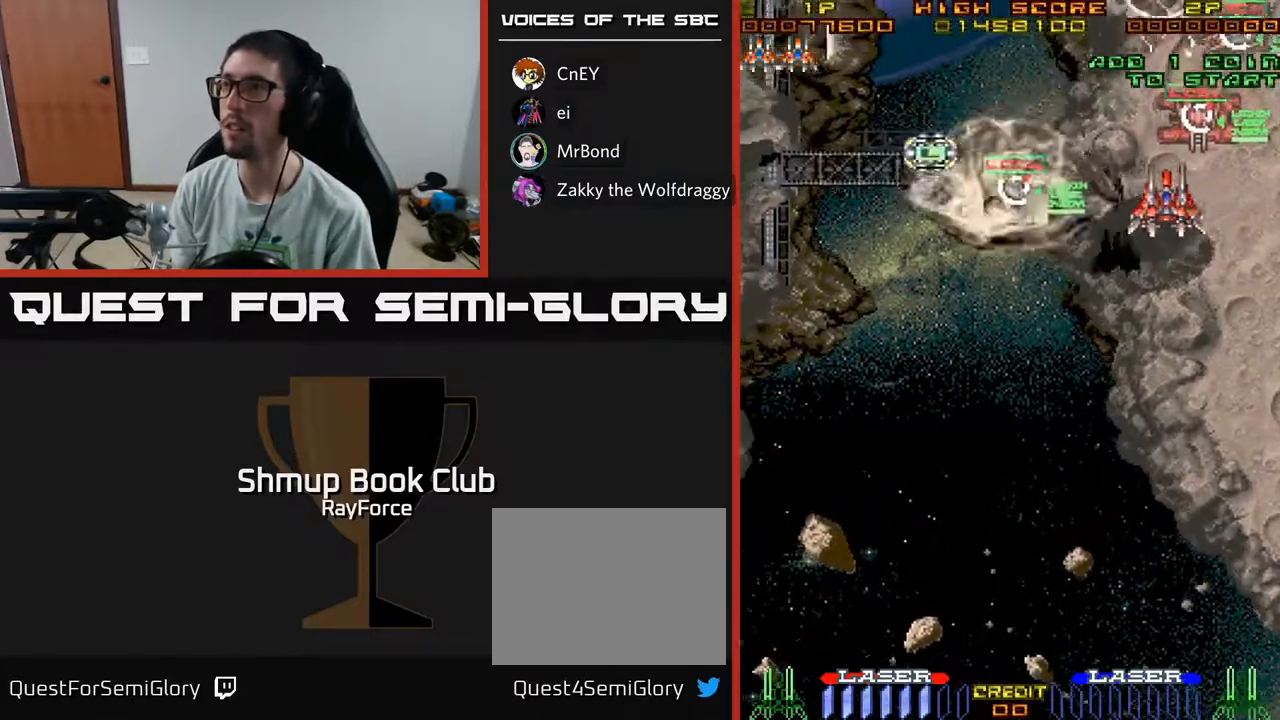
{"buttons": ["X"], "left_stick": "center", "right_stick": "center", "events": [[50, "DPAD_DOWN", "down"], [67, "DPAD_RIGHT", "up"], [83, "DPAD_DOWN", "up"], [500, "X", "down"]]}
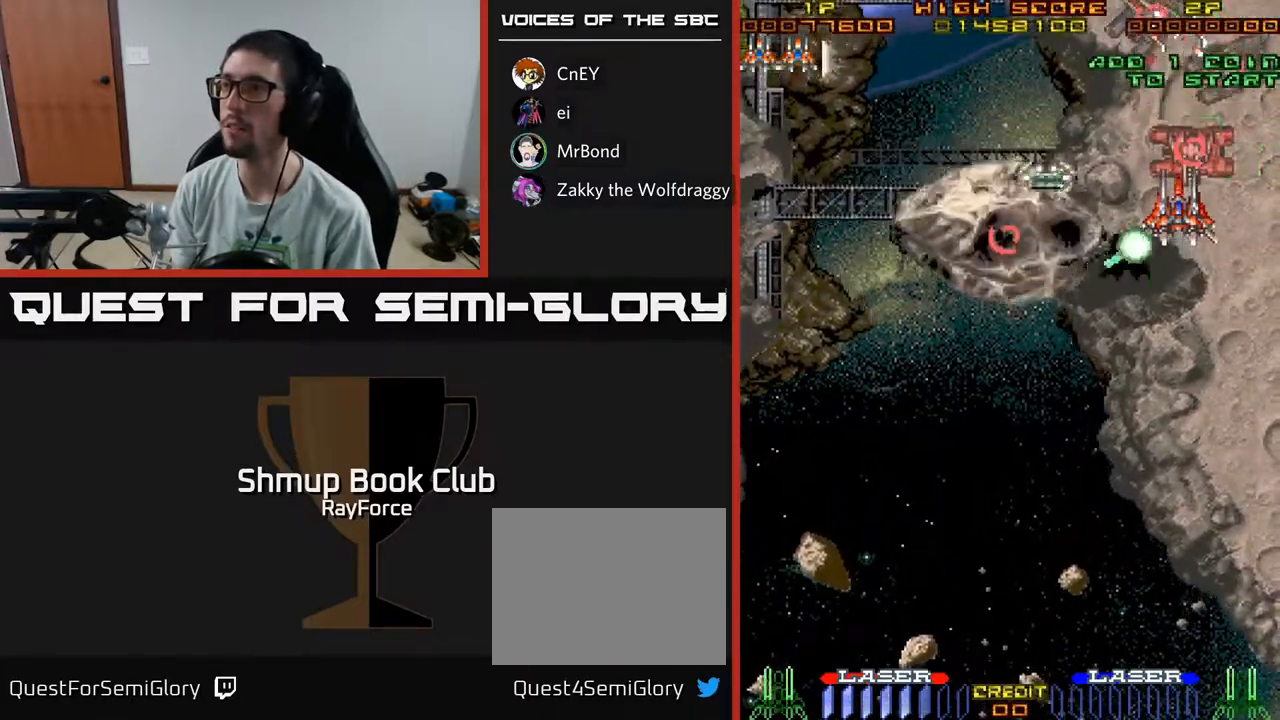
{"buttons": ["DPAD_UP"], "left_stick": "center", "right_stick": "center", "events": [[83, "X", "up"], [217, "DPAD_LEFT", "down"], [267, "DPAD_UP", "down"], [300, "DPAD_LEFT", "up"]]}
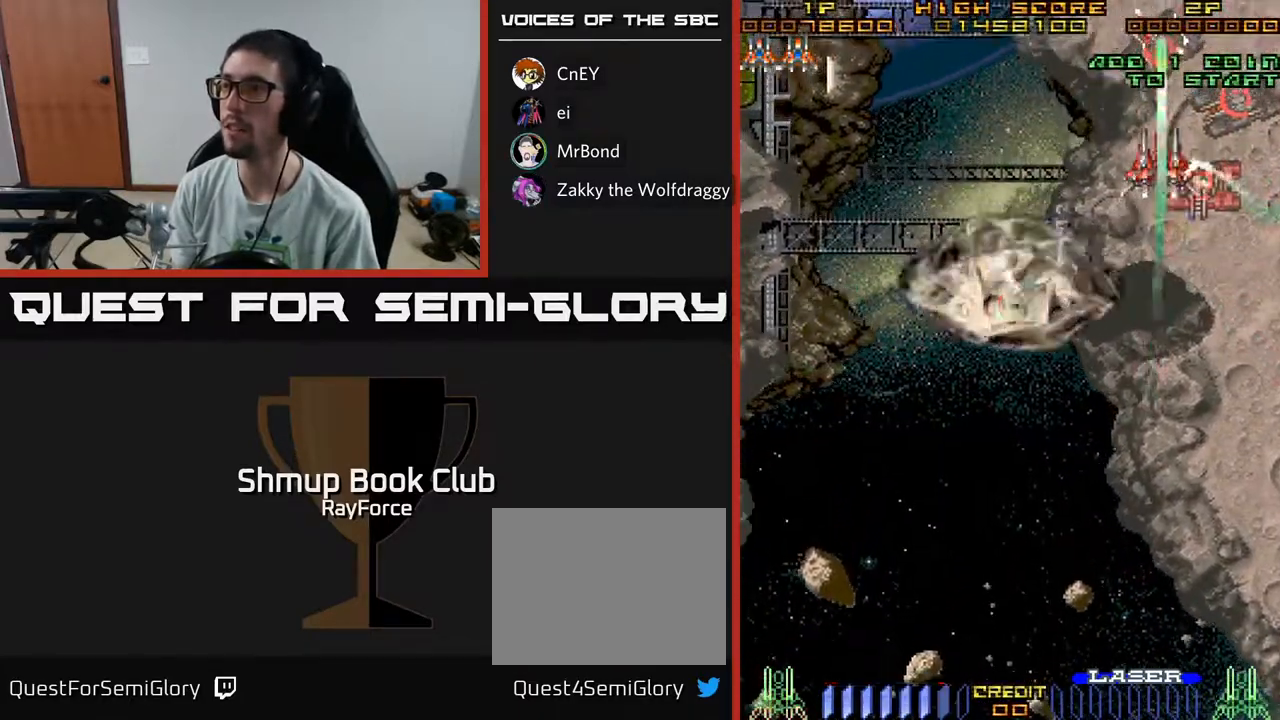
{"buttons": ["DPAD_DOWN"], "left_stick": "center", "right_stick": "center", "events": [[33, "DPAD_LEFT", "down"], [50, "DPAD_UP", "up"], [433, "DPAD_DOWN", "down"], [500, "DPAD_LEFT", "up"]]}
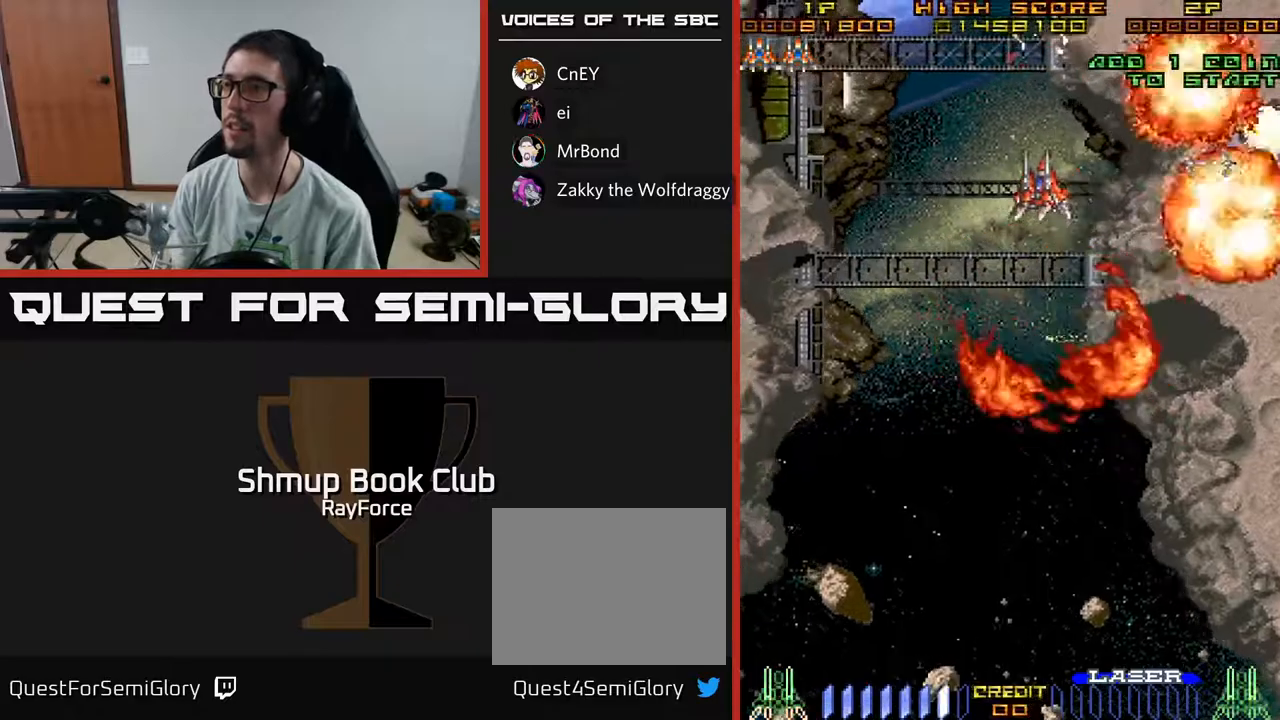
{"buttons": ["DPAD_LEFT"], "left_stick": "center", "right_stick": "center", "events": [[500, "DPAD_DOWN", "up"], [500, "DPAD_LEFT", "down"]]}
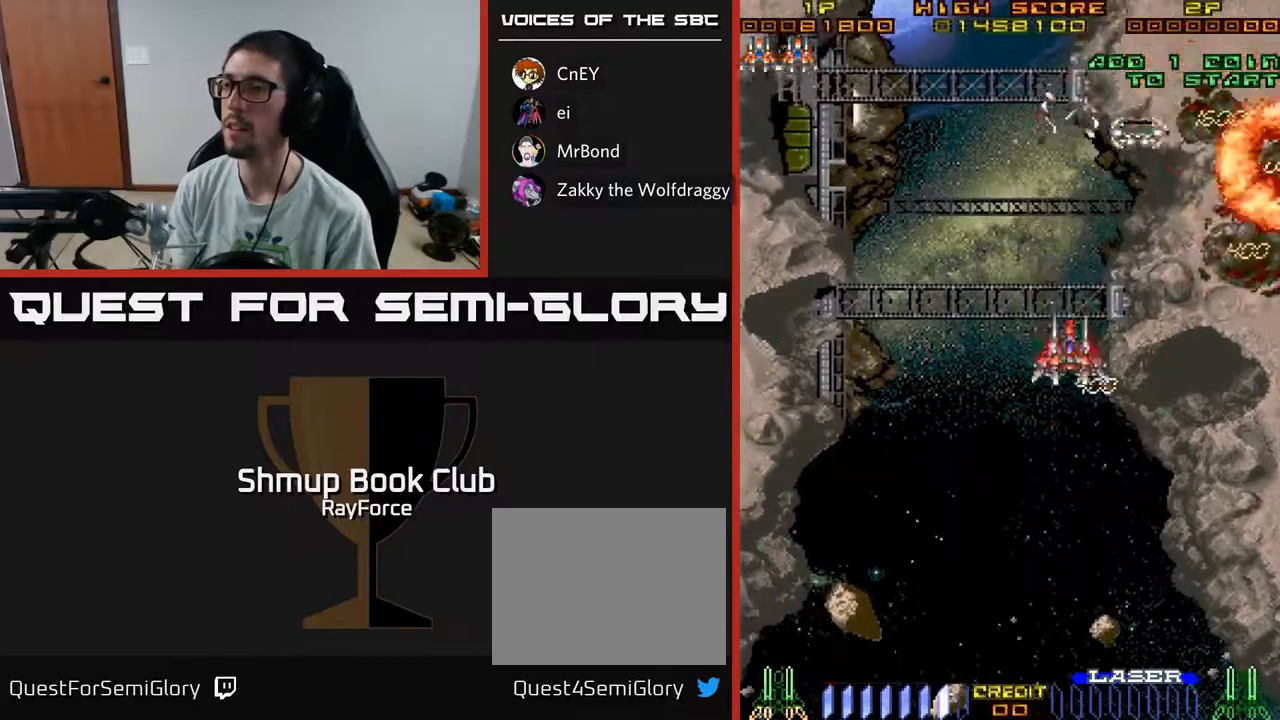
{"buttons": ["DPAD_UP", "DPAD_LEFT"], "left_stick": "center", "right_stick": "center", "events": [[67, "DPAD_UP", "down"], [117, "DPAD_LEFT", "up"], [467, "DPAD_LEFT", "down"]]}
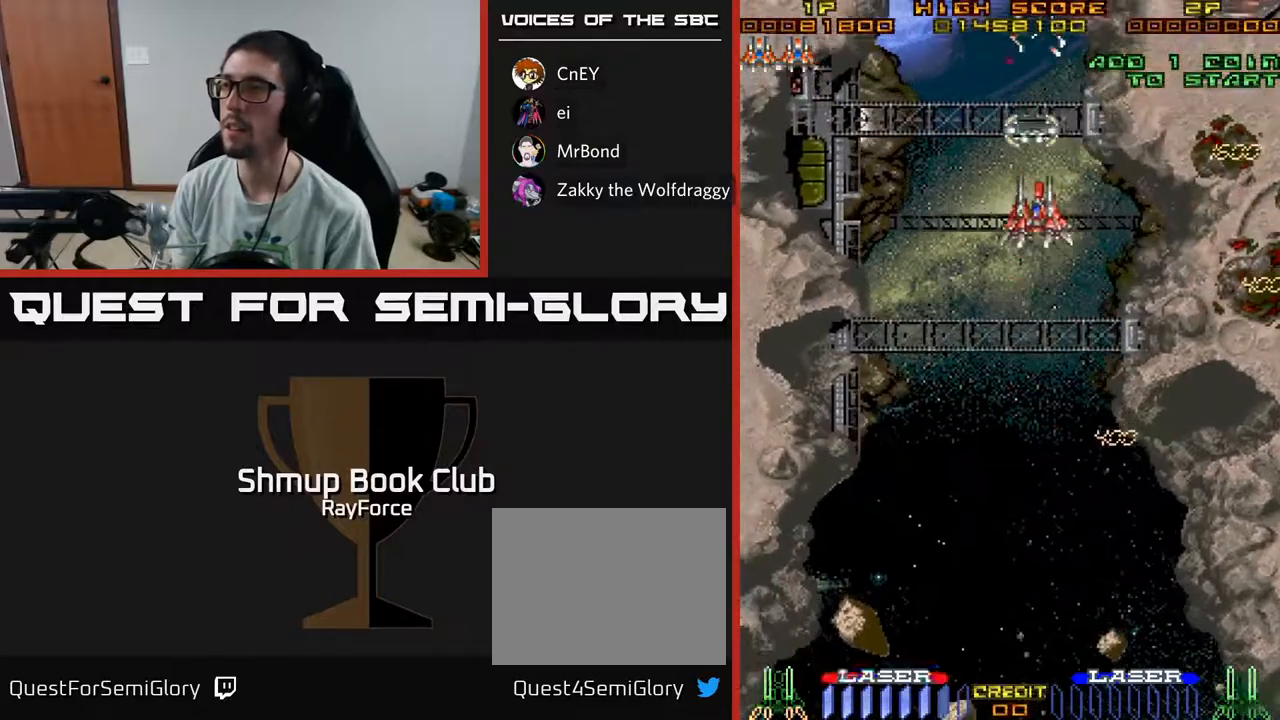
{"buttons": ["DPAD_DOWN"], "left_stick": "center", "right_stick": "center", "events": [[183, "DPAD_LEFT", "up"], [317, "DPAD_LEFT", "down"], [400, "DPAD_UP", "up"], [450, "DPAD_DOWN", "down"], [450, "DPAD_LEFT", "up"]]}
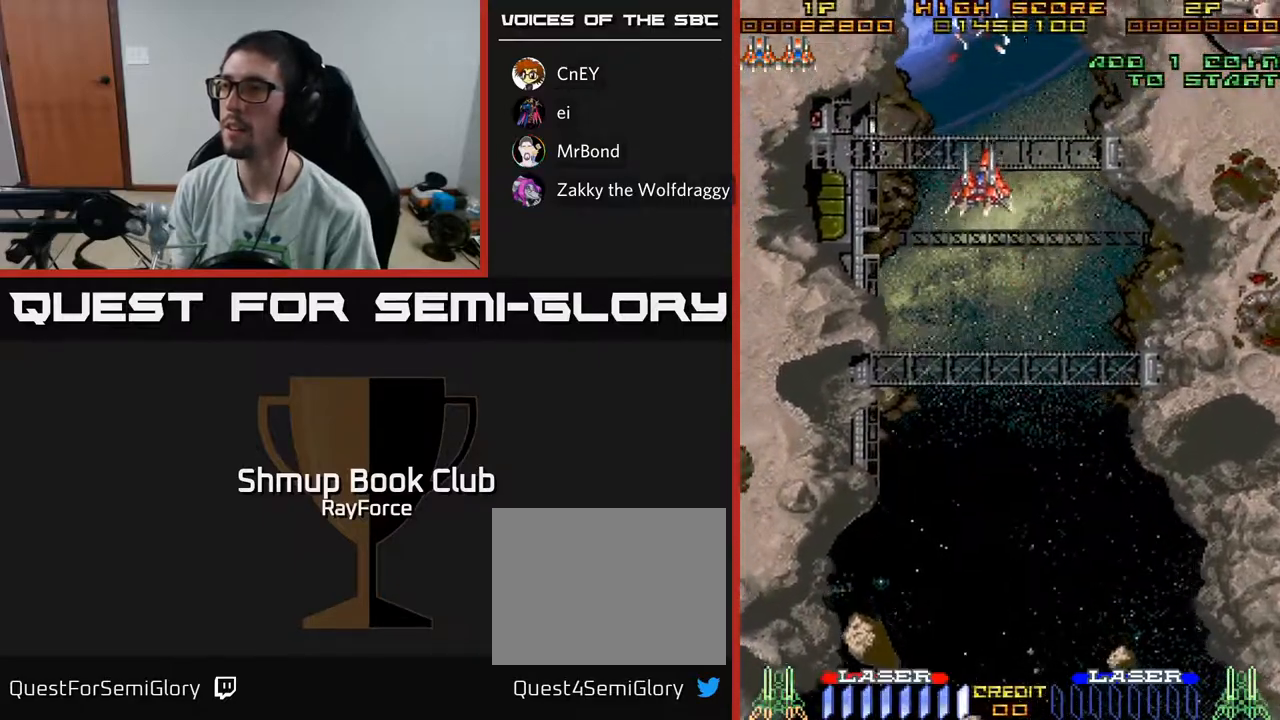
{"buttons": [], "left_stick": "center", "right_stick": "center", "events": [[483, "DPAD_DOWN", "up"]]}
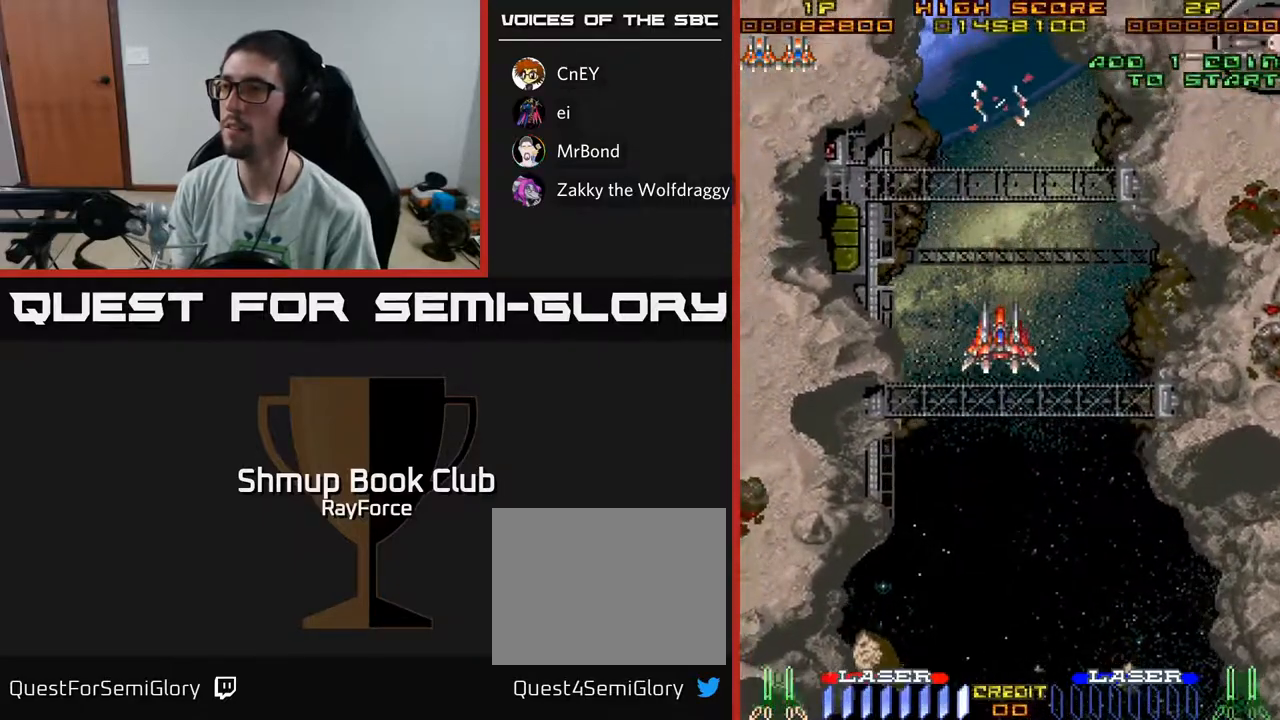
{"buttons": ["DPAD_RIGHT"], "left_stick": "center", "right_stick": "center", "events": [[17, "DPAD_LEFT", "down"], [67, "DPAD_UP", "down"], [167, "DPAD_LEFT", "up"], [183, "DPAD_UP", "up"], [233, "DPAD_RIGHT", "down"], [250, "DPAD_DOWN", "down"], [333, "DPAD_DOWN", "up"]]}
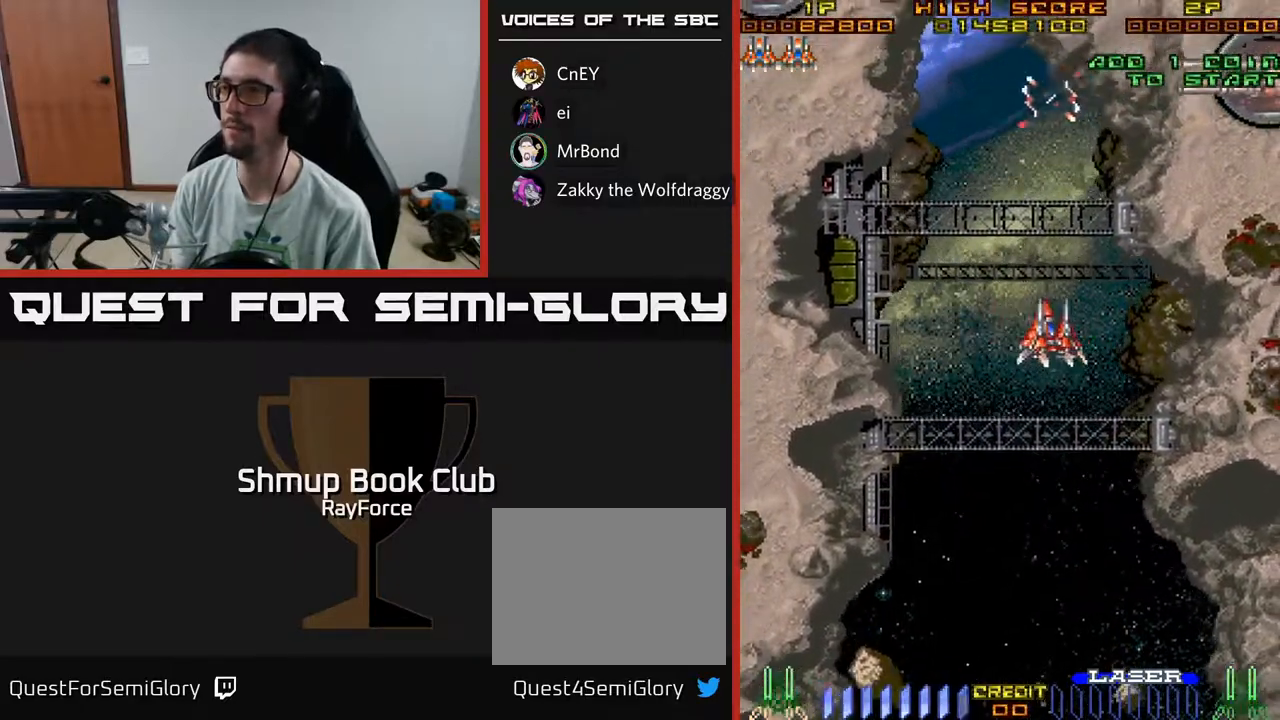
{"buttons": ["DPAD_RIGHT"], "left_stick": "center", "right_stick": "center", "events": []}
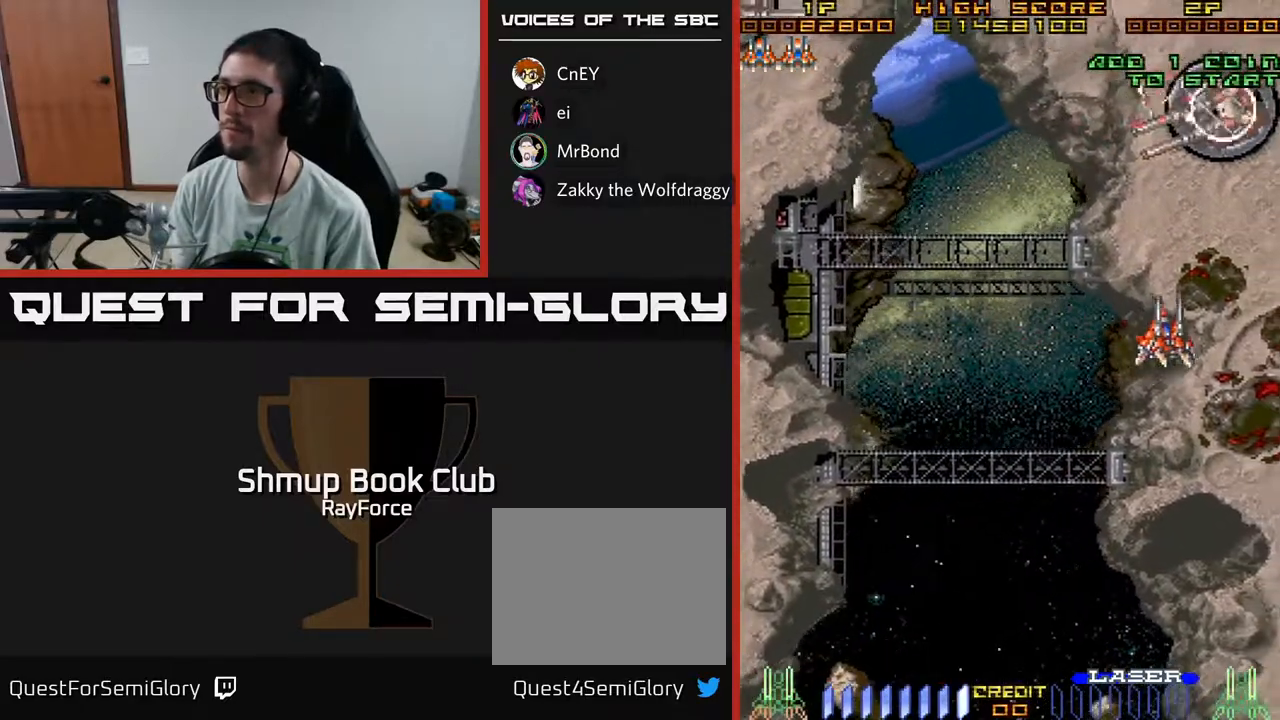
{"buttons": ["DPAD_LEFT"], "left_stick": "center", "right_stick": "center", "events": [[67, "DPAD_RIGHT", "up"], [83, "DPAD_LEFT", "down"]]}
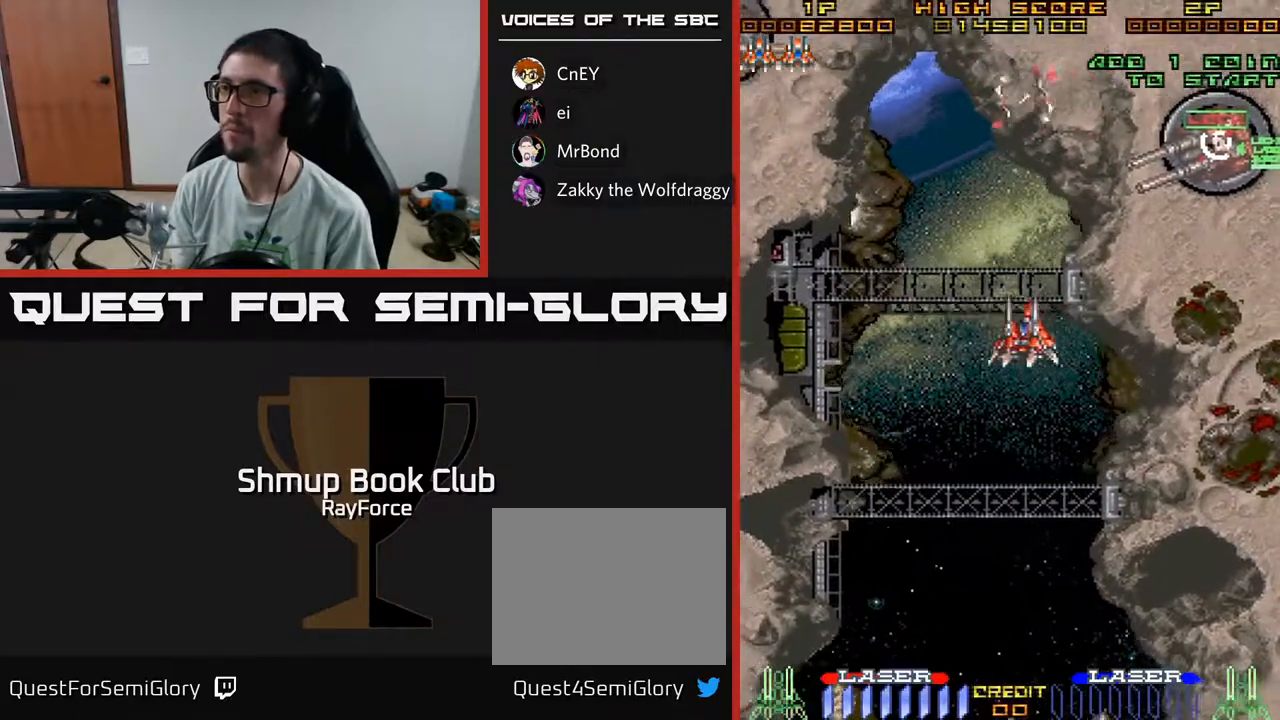
{"buttons": ["DPAD_LEFT"], "left_stick": "center", "right_stick": "center", "events": []}
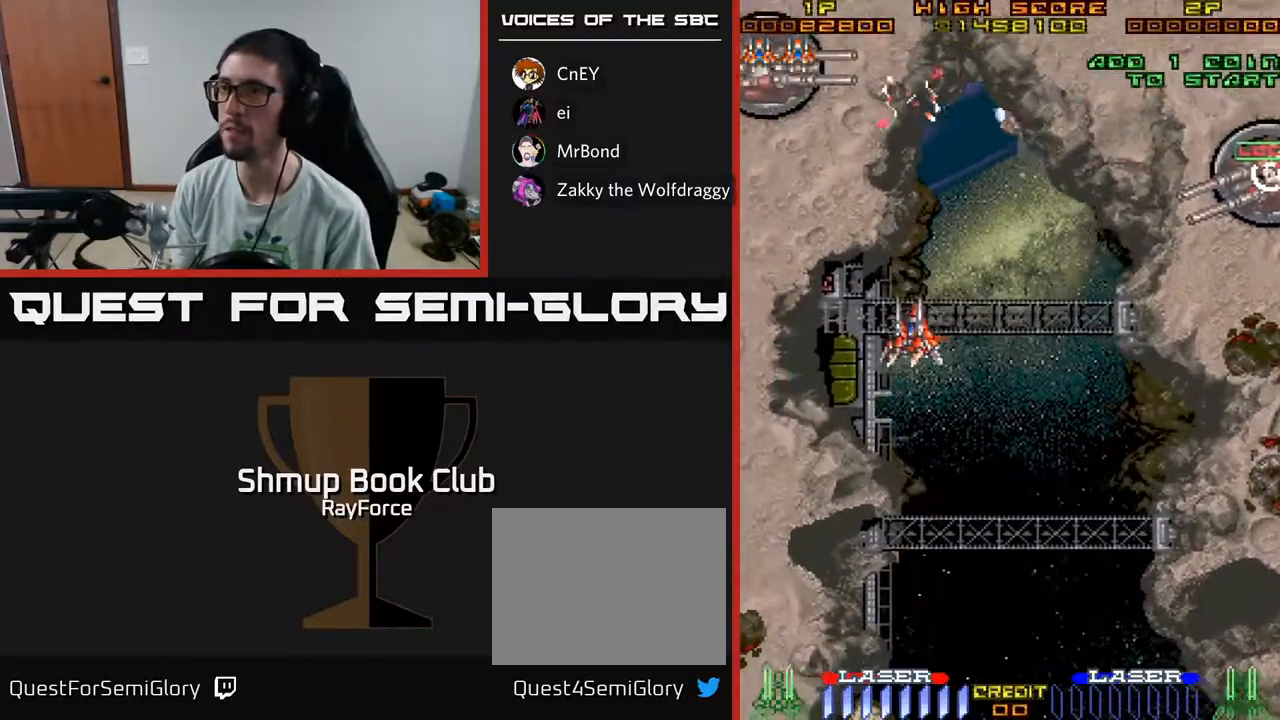
{"buttons": ["DPAD_DOWN", "DPAD_RIGHT"], "left_stick": "center", "right_stick": "center", "events": [[383, "DPAD_LEFT", "up"], [383, "DPAD_RIGHT", "down"], [400, "DPAD_DOWN", "down"]]}
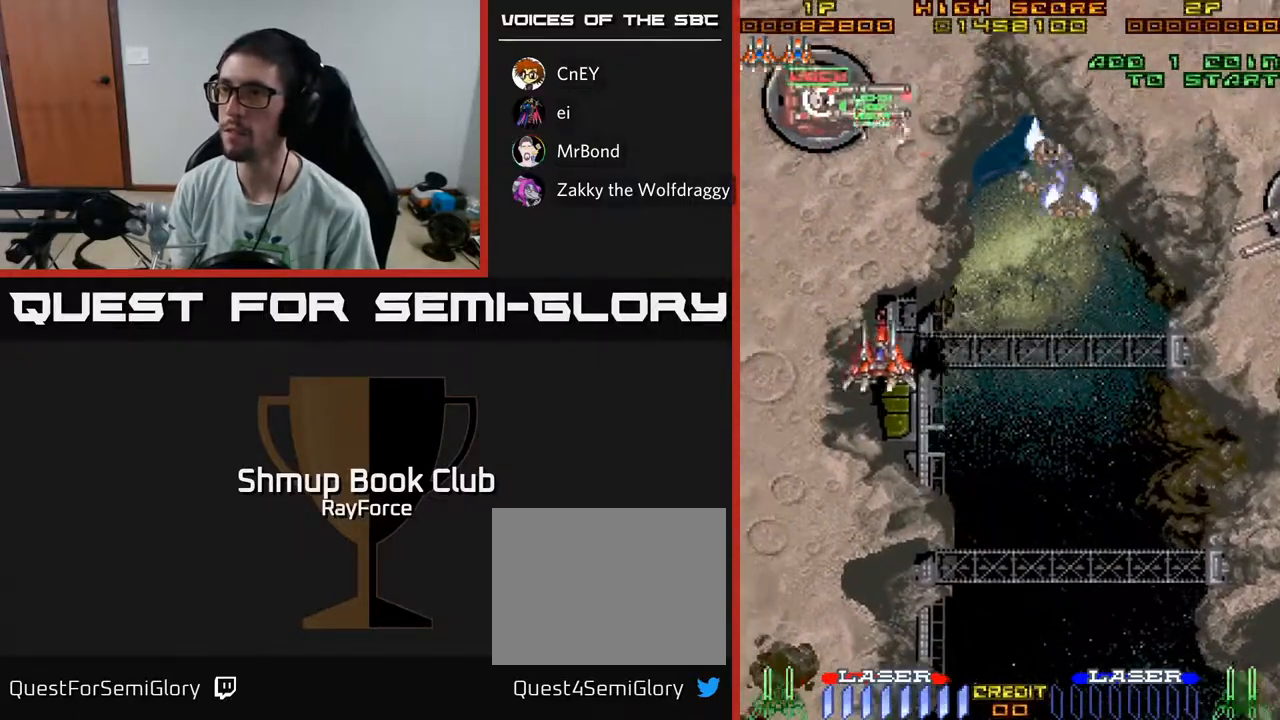
{"buttons": ["DPAD_DOWN", "DPAD_RIGHT"], "left_stick": "center", "right_stick": "center", "events": []}
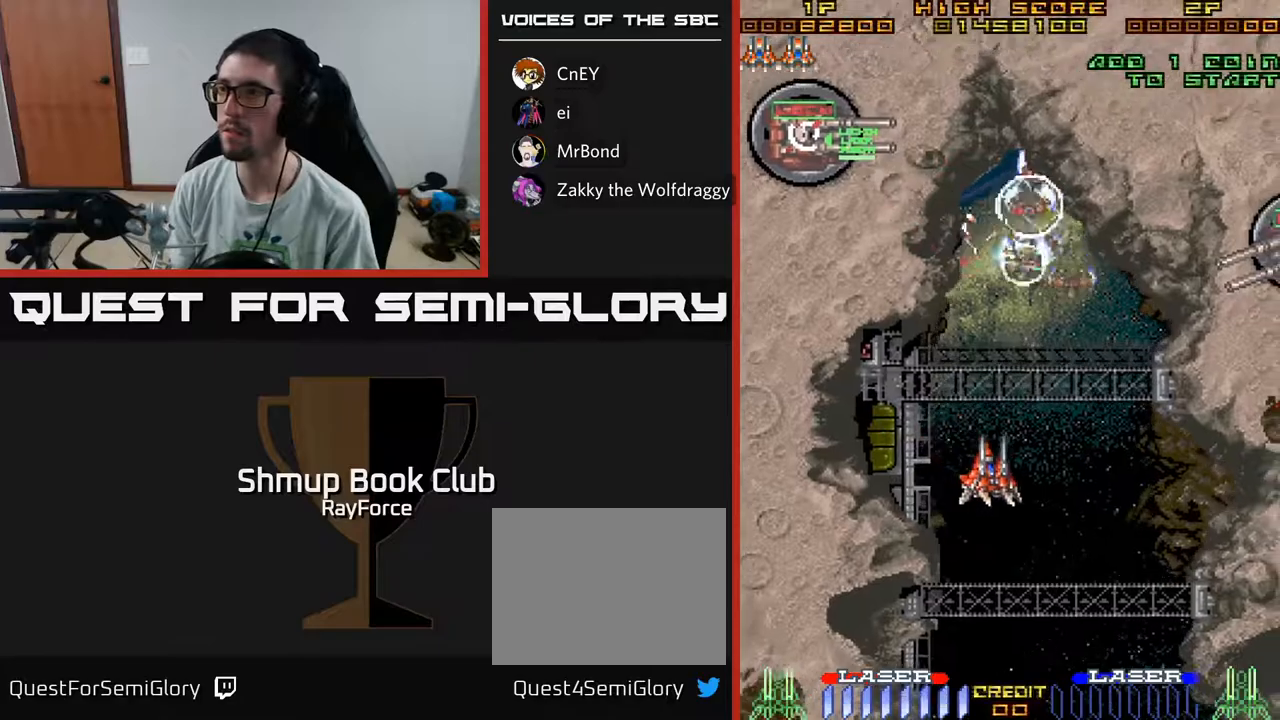
{"buttons": ["DPAD_UP"], "left_stick": "center", "right_stick": "center", "events": [[333, "DPAD_DOWN", "up"], [333, "DPAD_RIGHT", "up"], [350, "DPAD_UP", "down"], [383, "DPAD_LEFT", "down"], [483, "DPAD_LEFT", "up"]]}
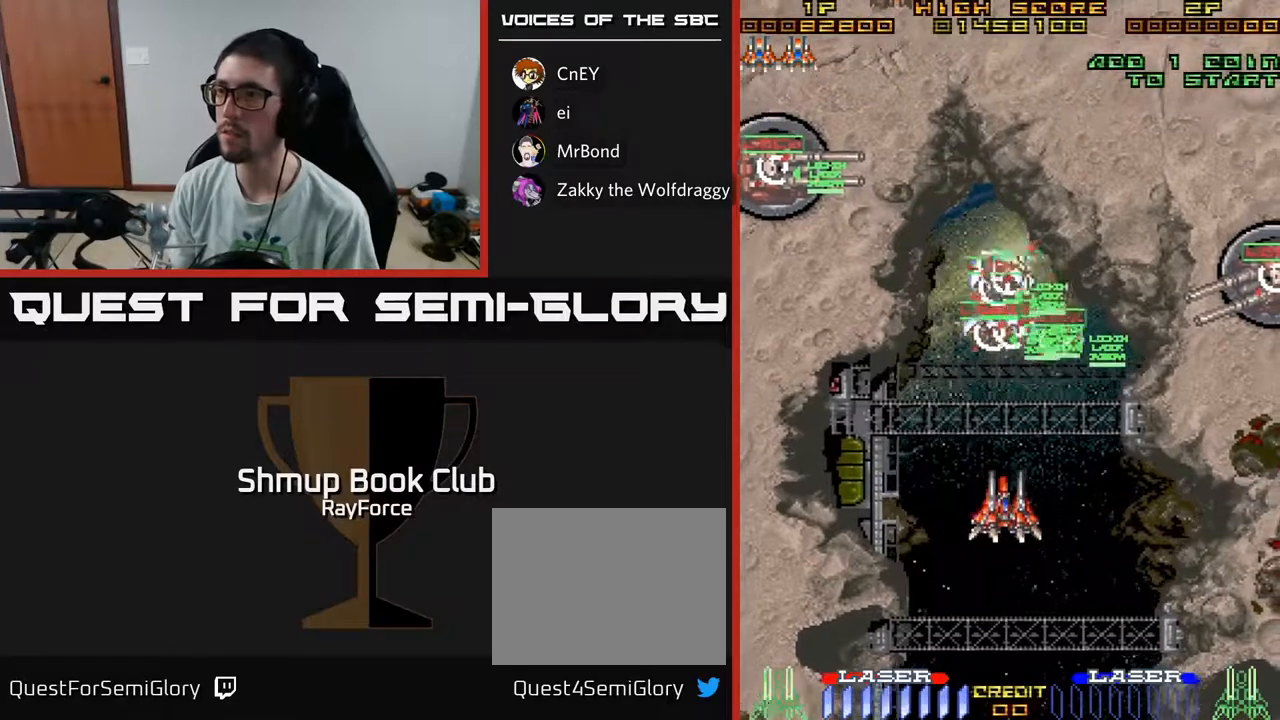
{"buttons": ["DPAD_DOWN"], "left_stick": "center", "right_stick": "center", "events": [[200, "X", "down"], [233, "DPAD_RIGHT", "down"], [233, "DPAD_UP", "up"], [300, "X", "up"], [333, "DPAD_DOWN", "down"], [350, "DPAD_RIGHT", "up"]]}
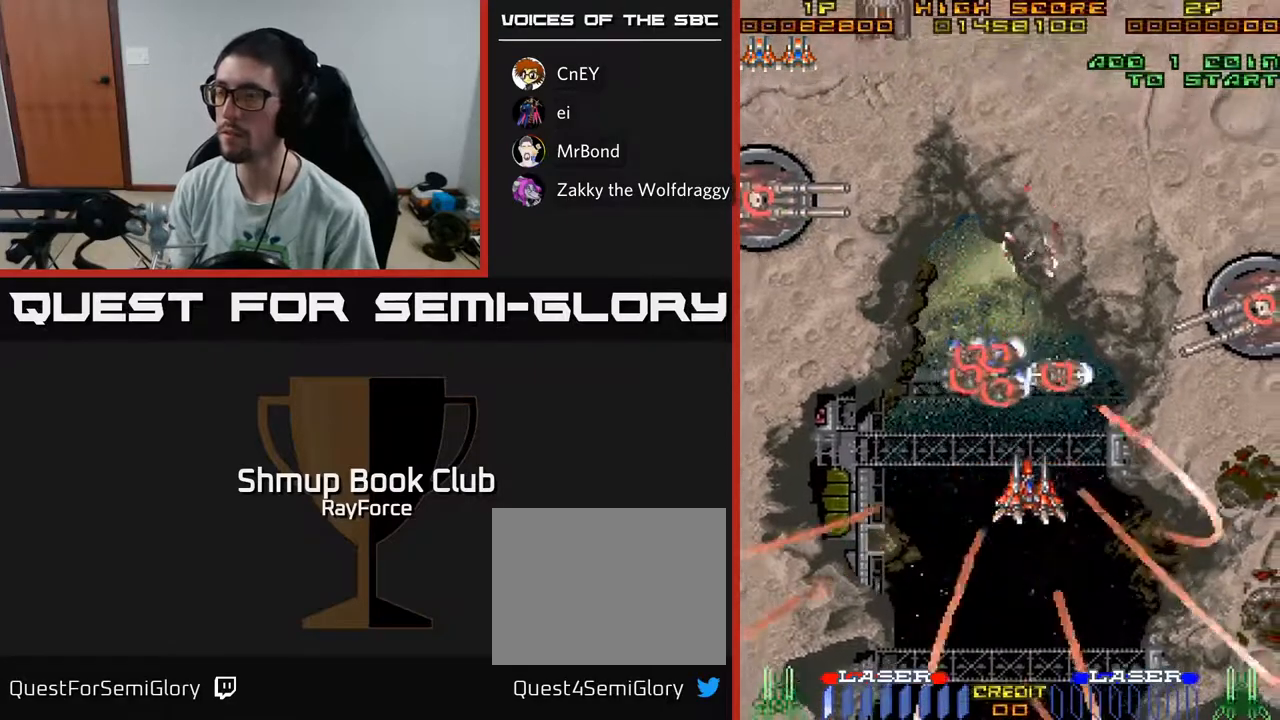
{"buttons": [], "left_stick": "center", "right_stick": "center", "events": [[133, "DPAD_DOWN", "up"]]}
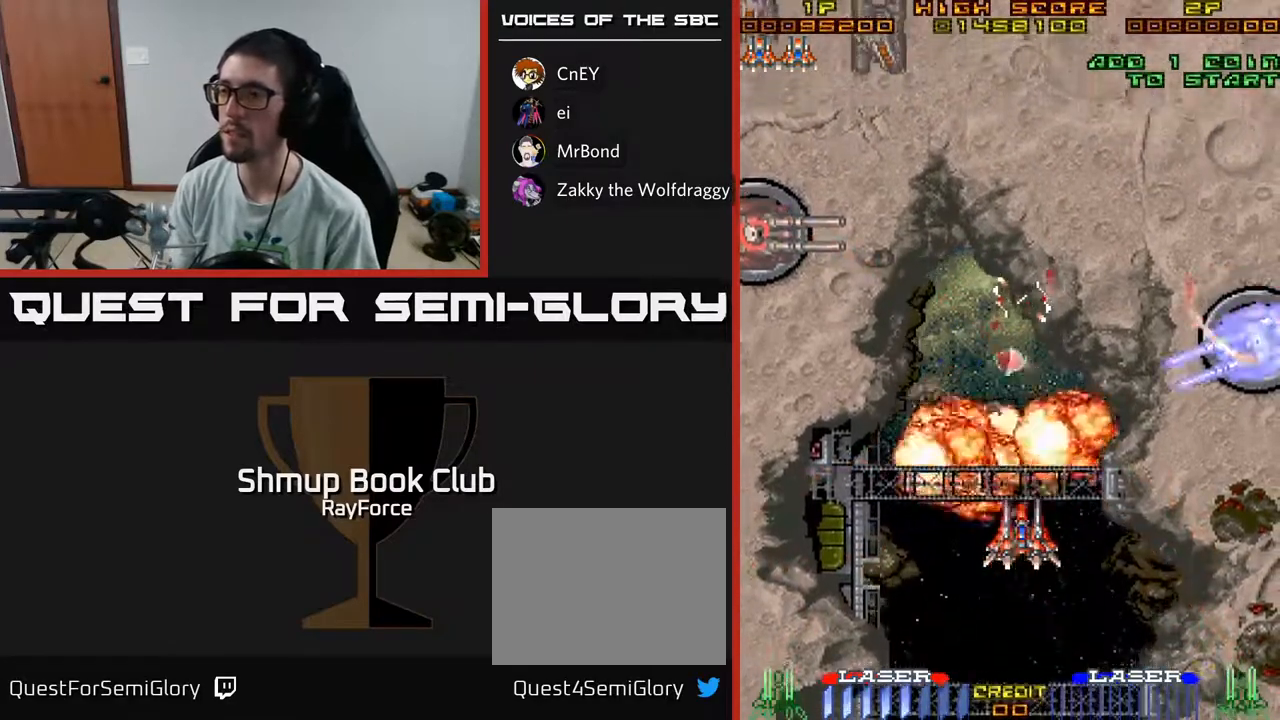
{"buttons": ["DPAD_UP", "DPAD_RIGHT"], "left_stick": "center", "right_stick": "center", "events": [[67, "DPAD_UP", "down"], [150, "DPAD_LEFT", "down"], [300, "DPAD_LEFT", "up"], [350, "DPAD_RIGHT", "down"]]}
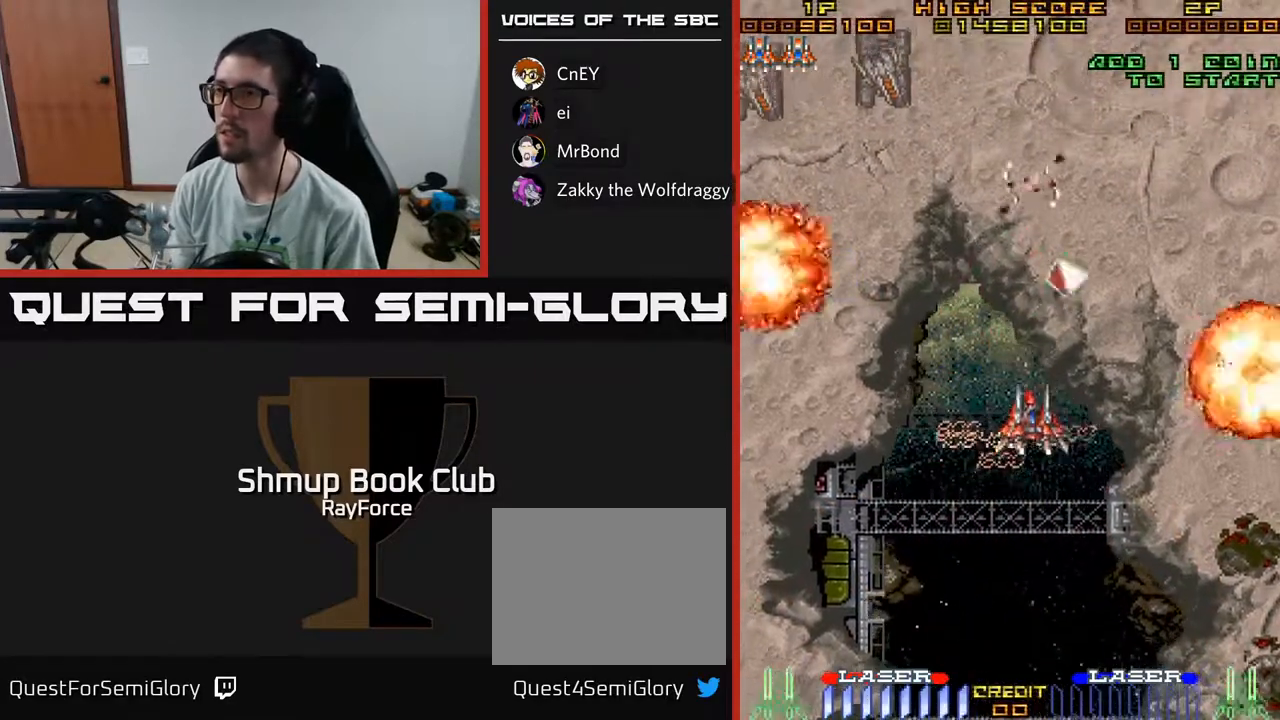
{"buttons": ["DPAD_UP"], "left_stick": "center", "right_stick": "center", "events": [[267, "DPAD_RIGHT", "up"]]}